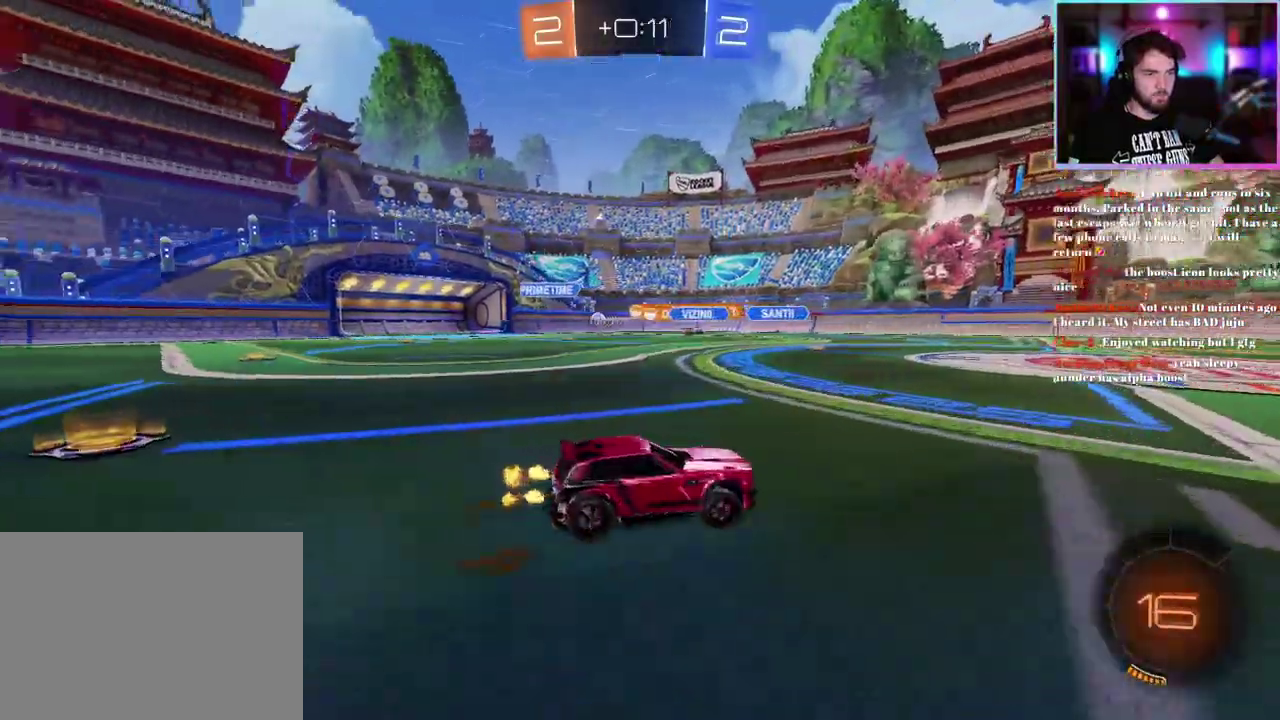
Gameplay with a controller (PlayStation layout); each line is a JSON object with the inputs held at the frame after it. "events" lists button and stick changes between this image and that frame as [ms after this image, input, new state], when the widget could be followed in between. This document gives stick clicks only as held states, not as events. Not read: right_stick.
{"buttons": ["R2"], "left_stick": "up-left", "events": [[117, "left_stick", "up-left"]]}
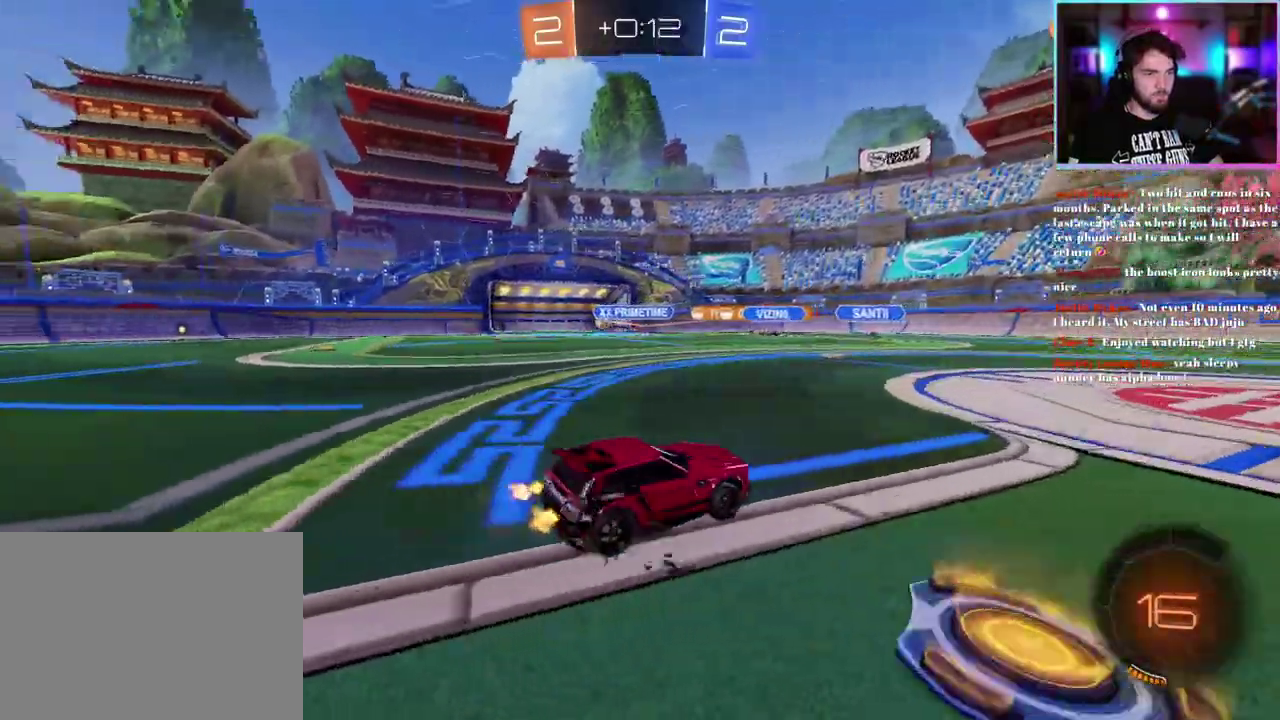
{"buttons": ["R2"], "left_stick": "up-left", "events": [[167, "SQUARE", "down"], [267, "SQUARE", "up"]]}
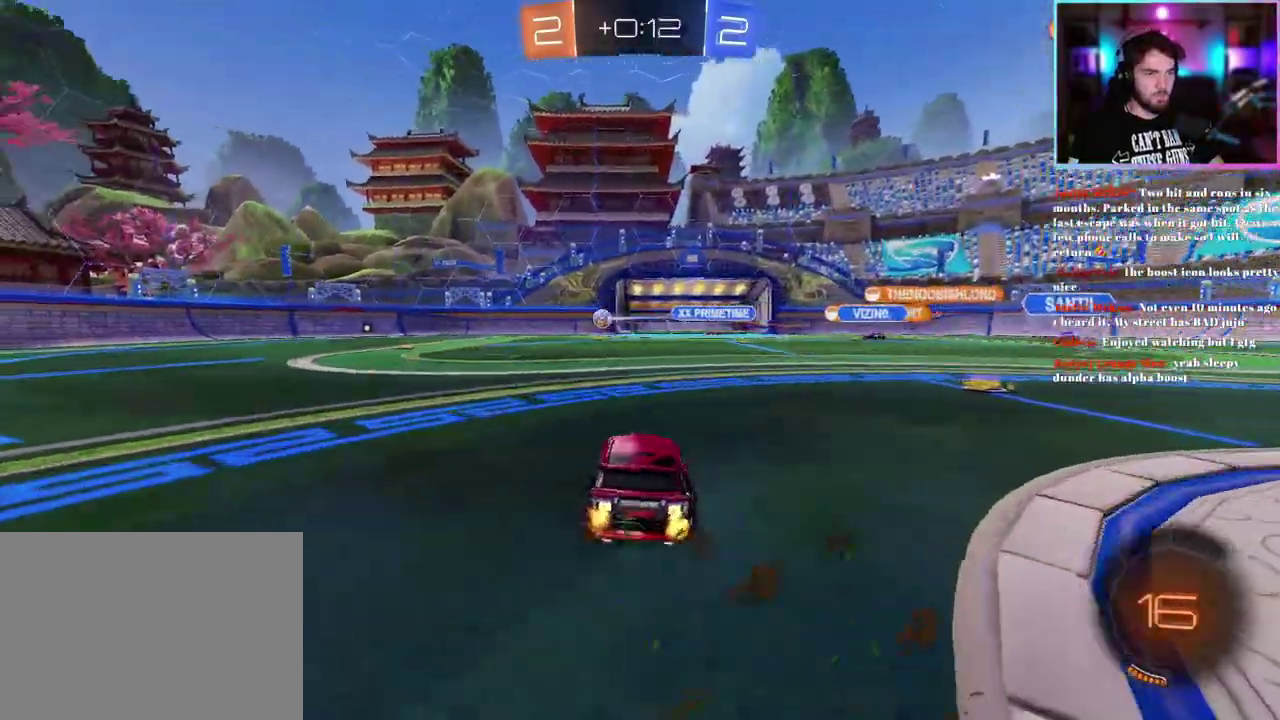
{"buttons": ["TRIANGLE", "R1", "R2"], "left_stick": "up-left", "events": [[50, "R1", "down"], [433, "TRIANGLE", "down"]]}
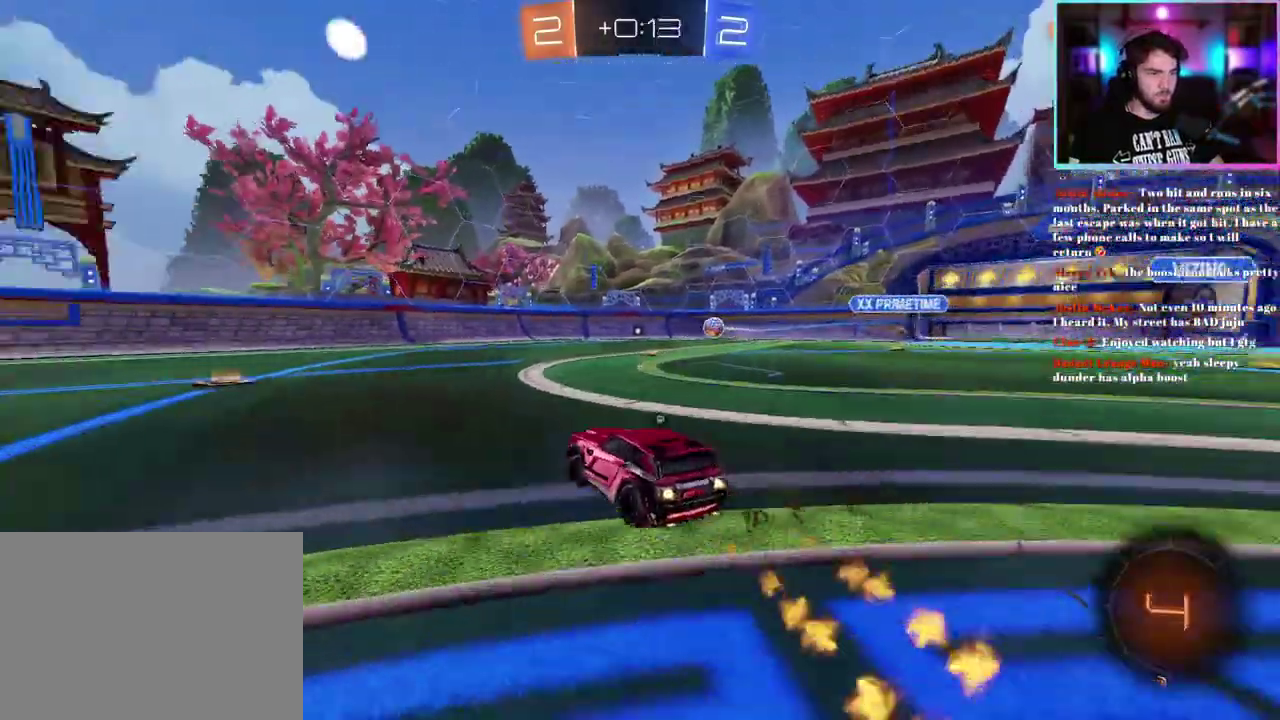
{"buttons": ["R1", "R2"], "left_stick": "center", "events": [[67, "TRIANGLE", "up"], [250, "left_stick", "left"], [333, "left_stick", "center"]]}
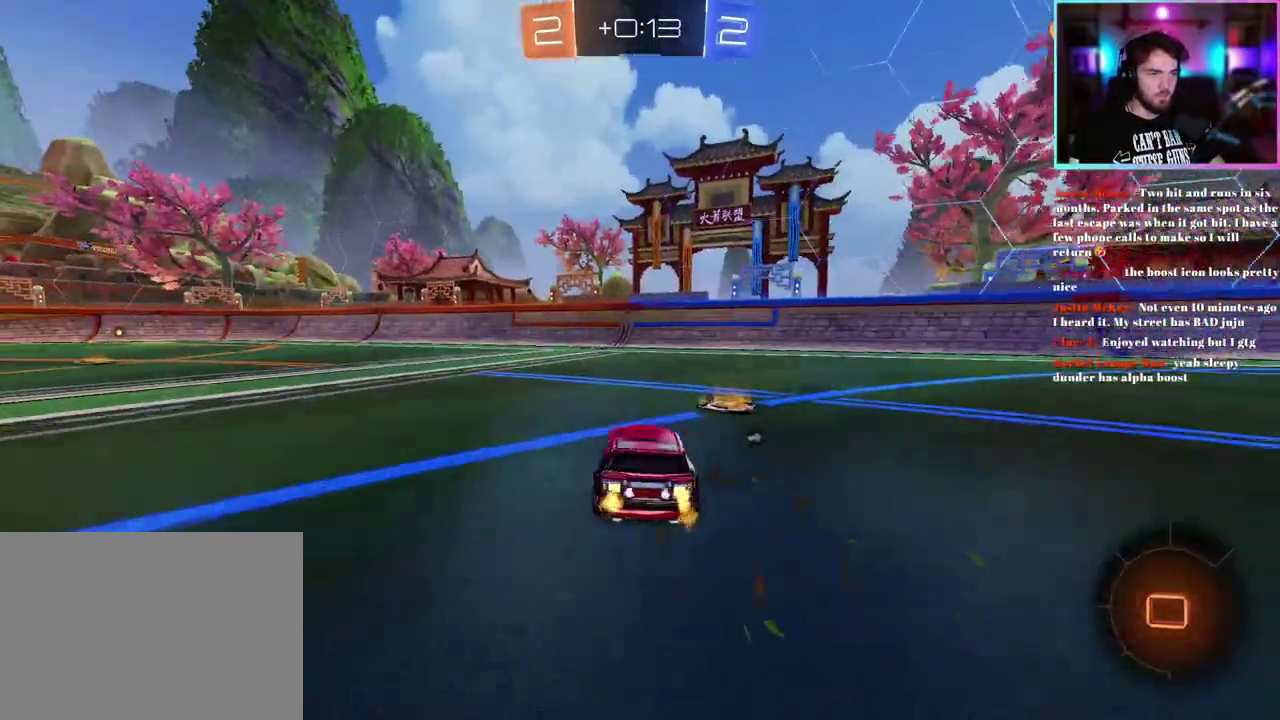
{"buttons": ["R1", "R2"], "left_stick": "center", "events": [[150, "left_stick", "left"], [267, "left_stick", "center"], [367, "TRIANGLE", "down"], [500, "TRIANGLE", "up"]]}
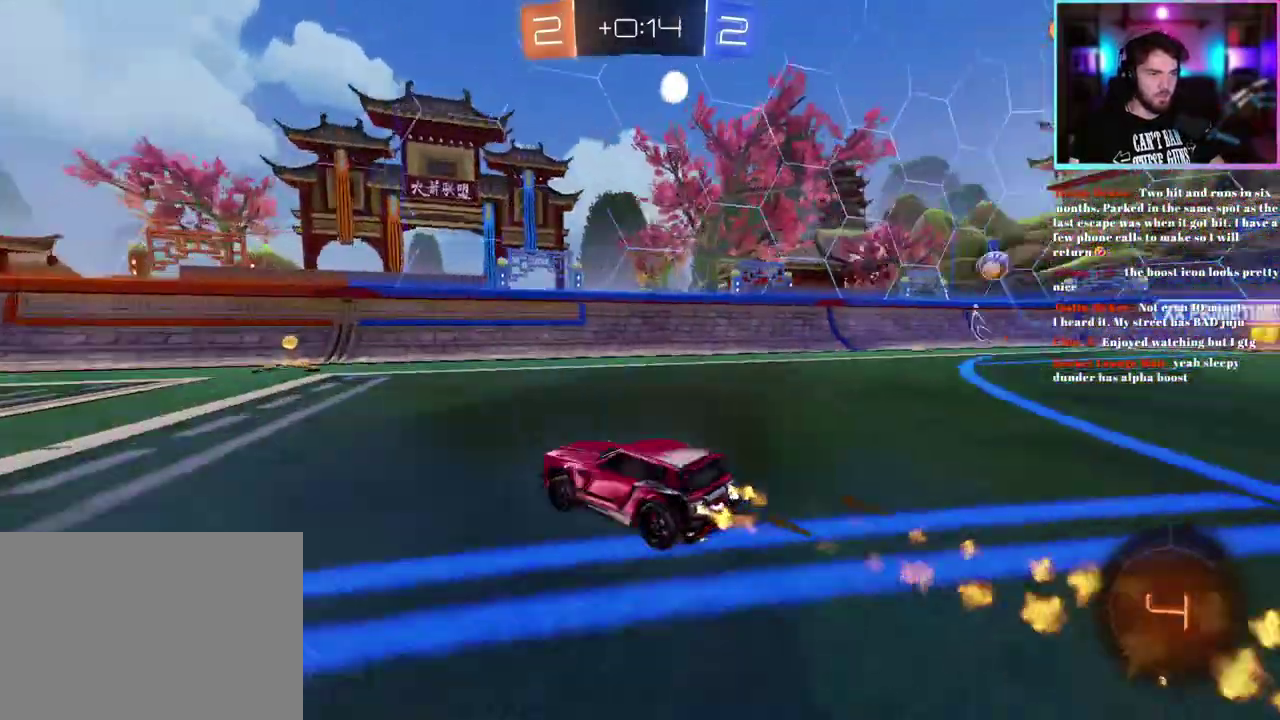
{"buttons": ["R2"], "left_stick": "left"}
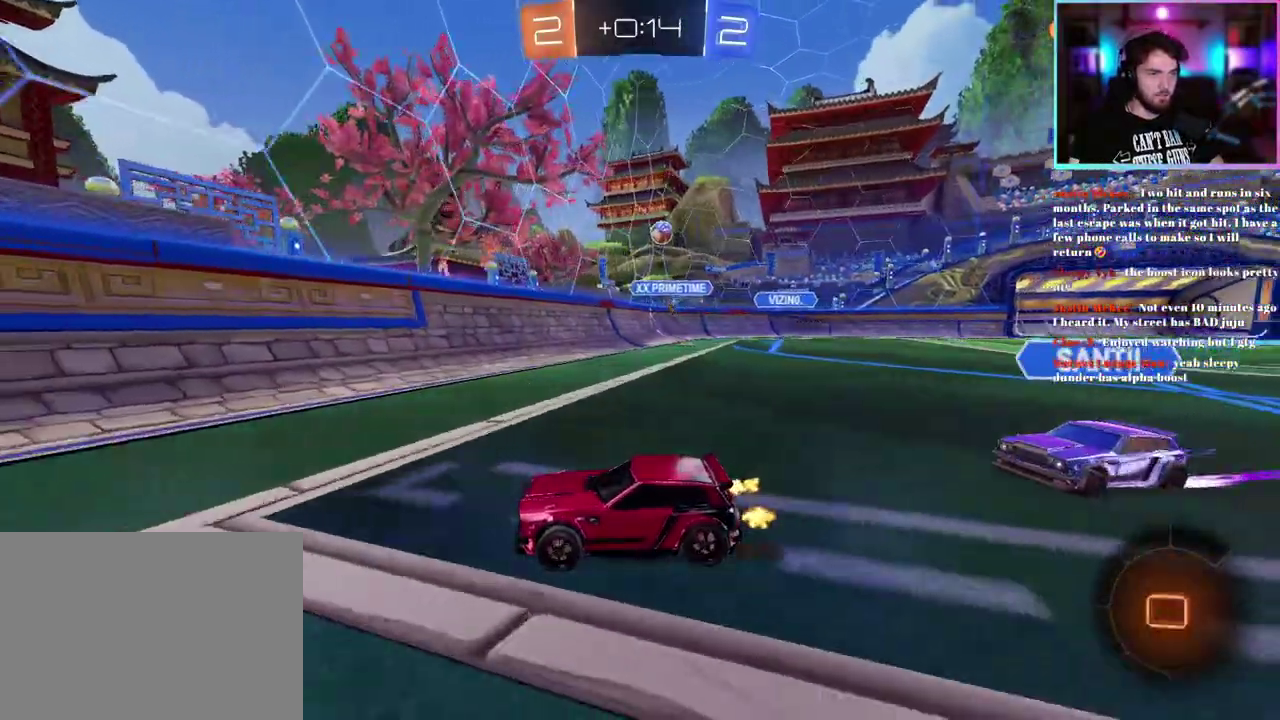
{"buttons": ["R2"], "left_stick": "left"}
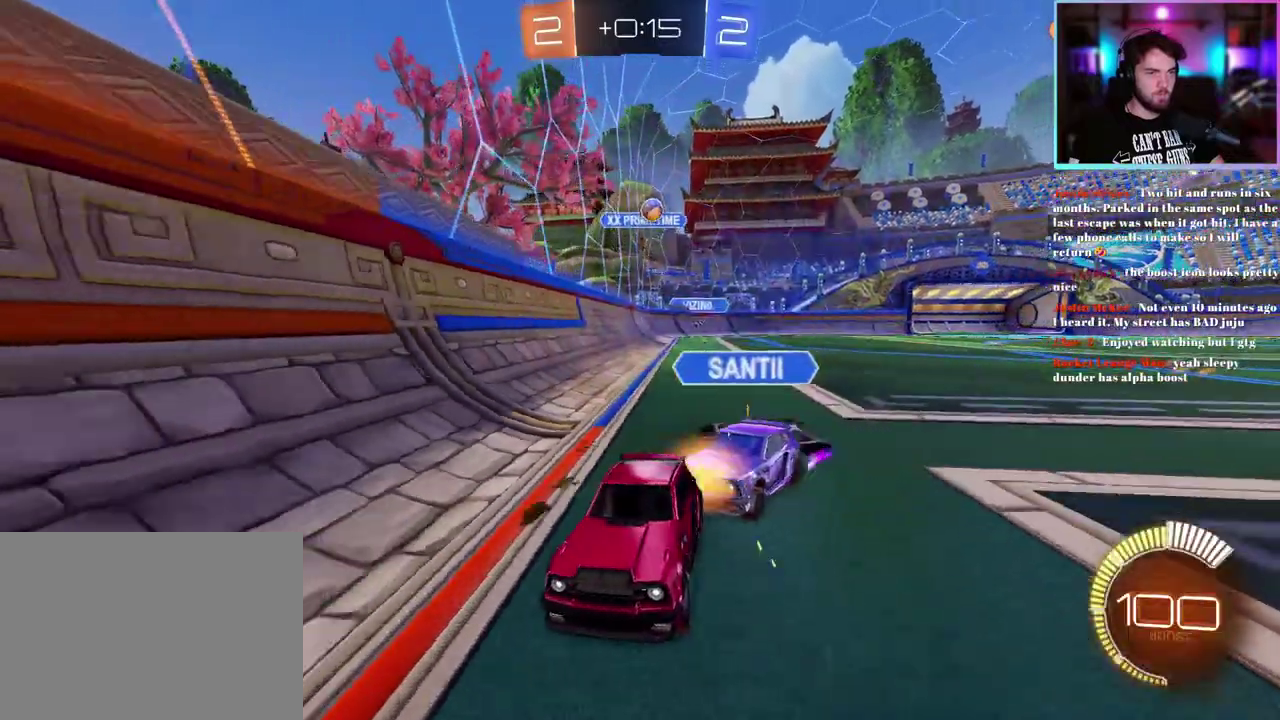
{"buttons": ["R2"], "left_stick": "center", "events": [[317, "left_stick", "center"]]}
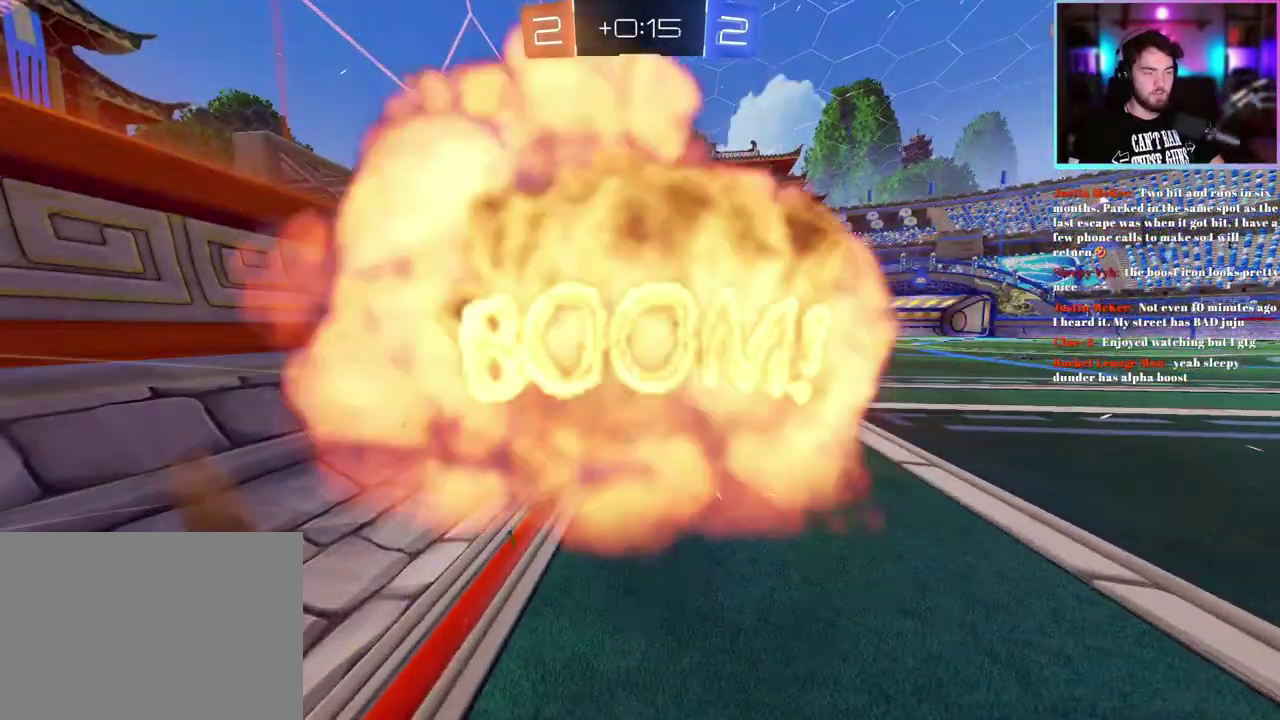
{"buttons": ["R2"], "left_stick": "center", "events": []}
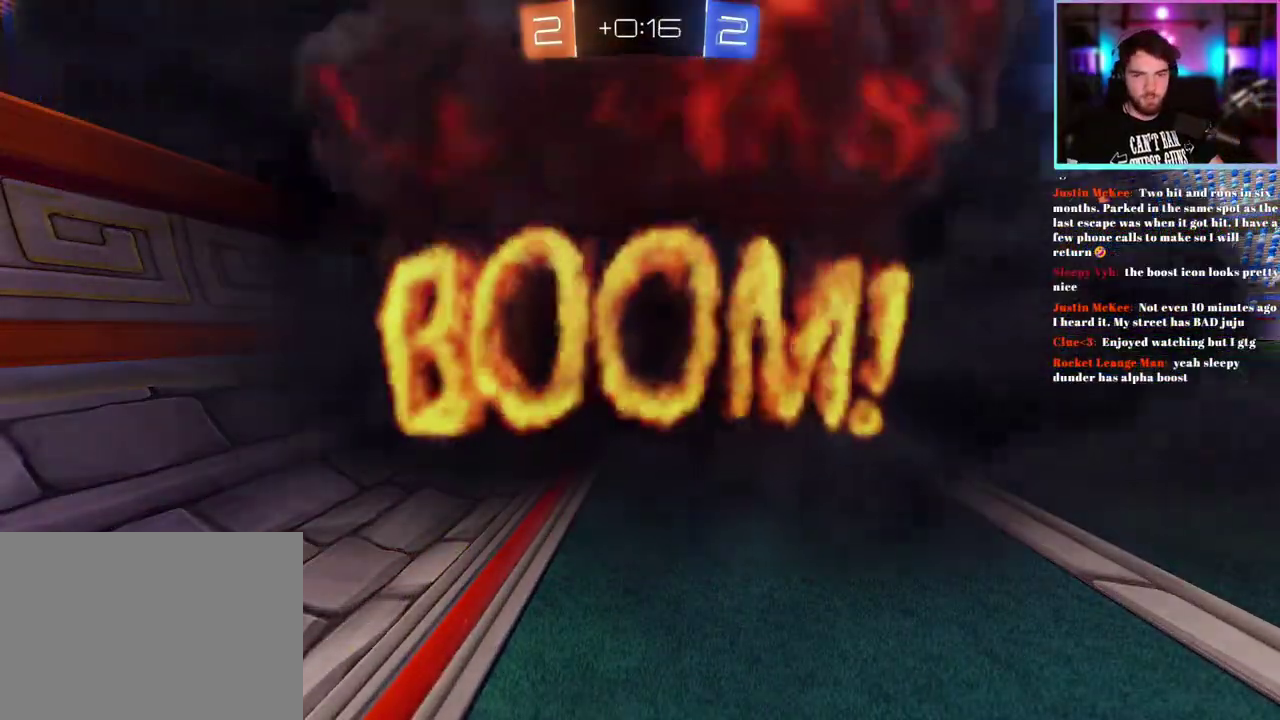
{"buttons": ["R2"], "left_stick": "center", "events": []}
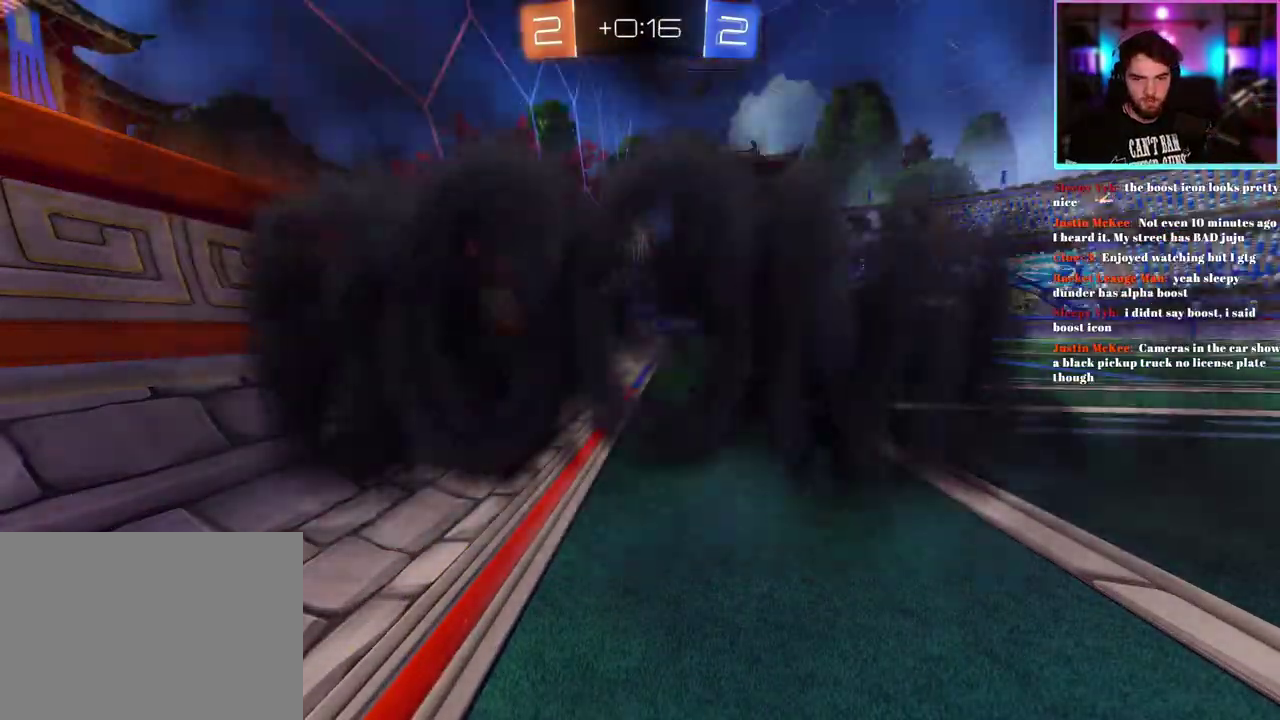
{"buttons": ["R2"], "left_stick": "center", "events": []}
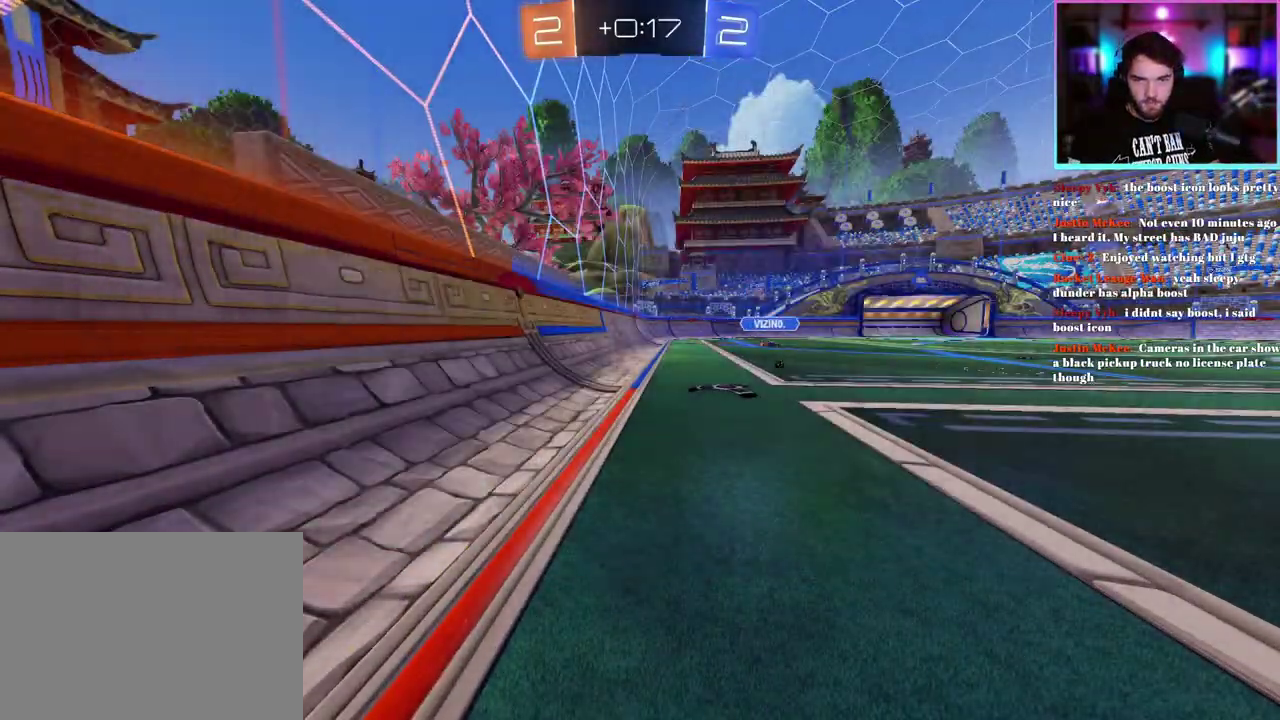
{"buttons": ["R2"], "left_stick": "center", "events": []}
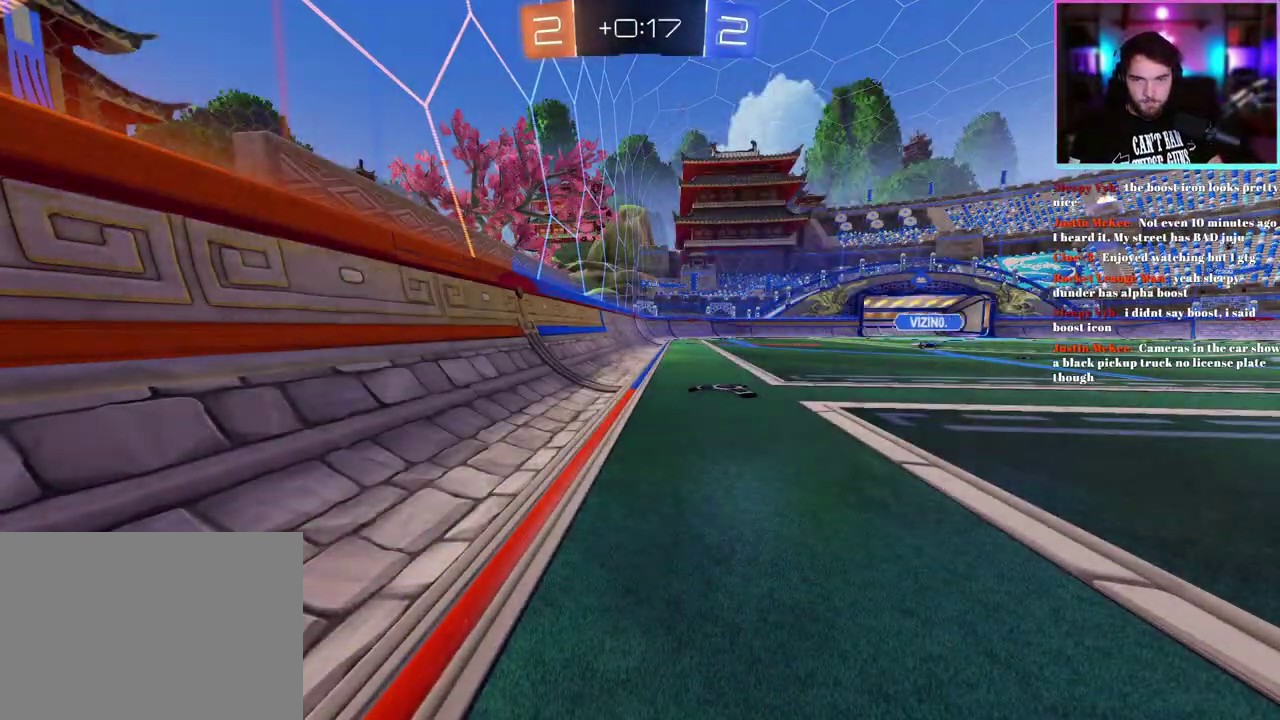
{"buttons": ["R2"], "left_stick": "center", "events": []}
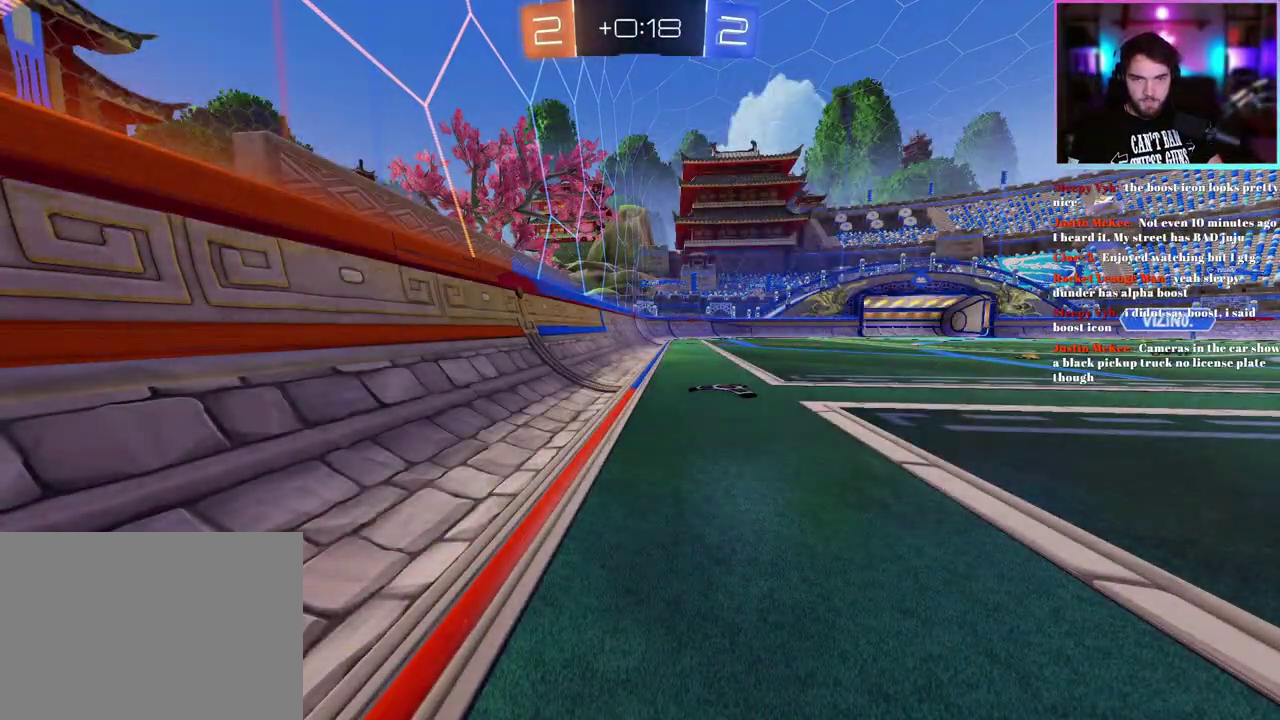
{"buttons": ["R2"], "left_stick": "right", "events": [[267, "left_stick", "right"]]}
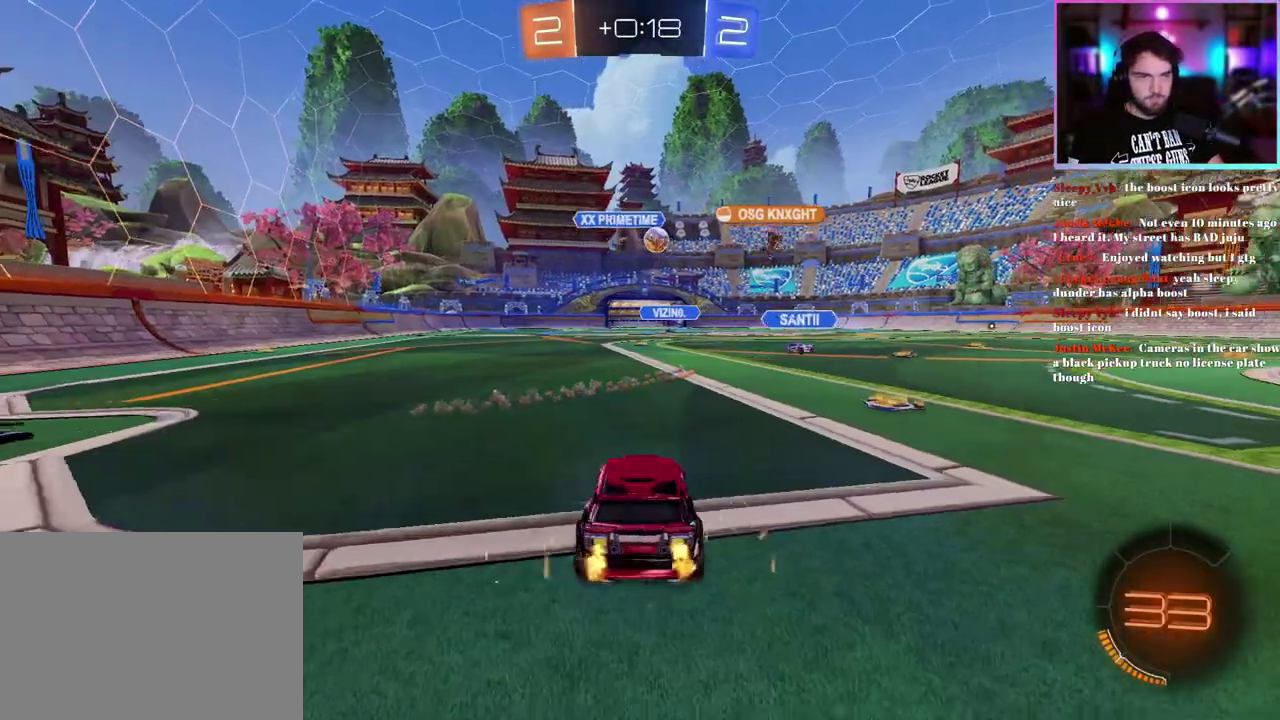
{"buttons": ["R2"], "left_stick": "right", "events": [[350, "left_stick", "center"], [467, "left_stick", "right"]]}
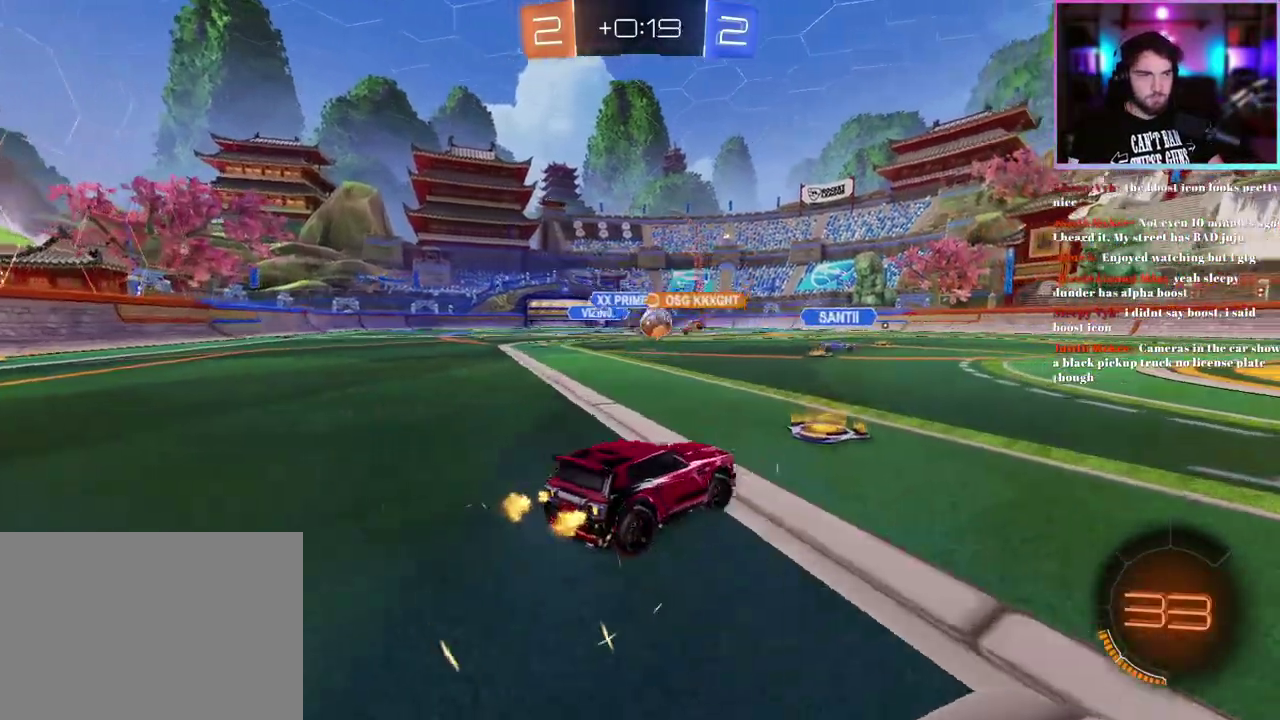
{"buttons": ["R2"], "left_stick": "down-left", "events": [[117, "left_stick", "center"], [300, "left_stick", "right"], [433, "left_stick", "center"], [483, "left_stick", "down-left"]]}
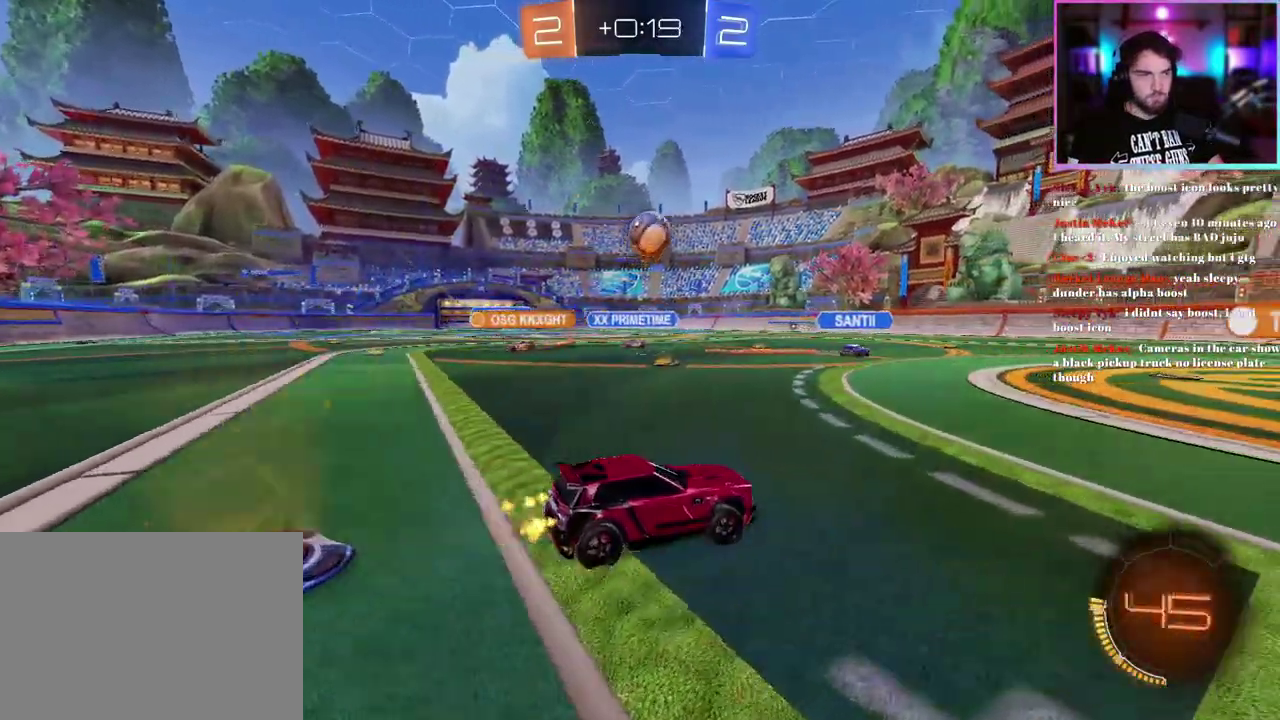
{"buttons": ["L1", "R1", "R2"], "left_stick": "up-right", "events": [[133, "left_stick", "center"], [250, "left_stick", "down"], [300, "left_stick", "down-right"], [333, "R1", "down"], [417, "L1", "down"], [417, "left_stick", "right"], [500, "left_stick", "up-right"]]}
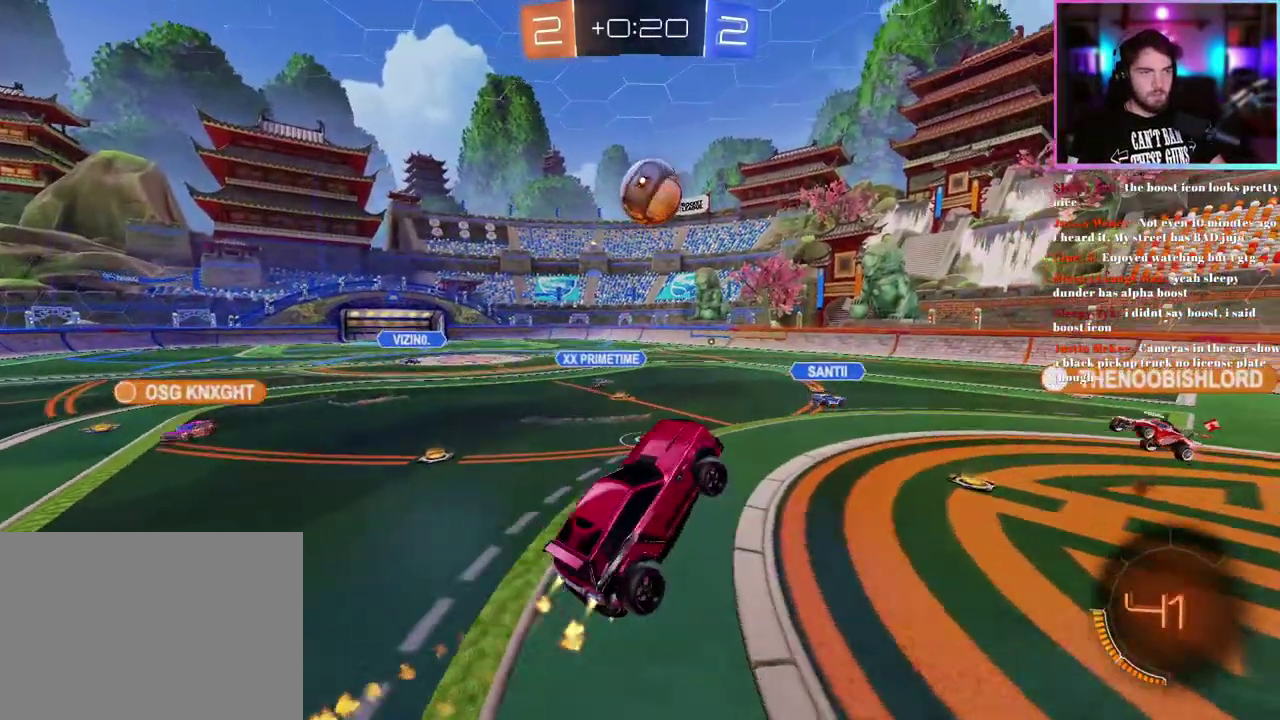
{"buttons": ["L1", "R1", "R2"], "left_stick": "right"}
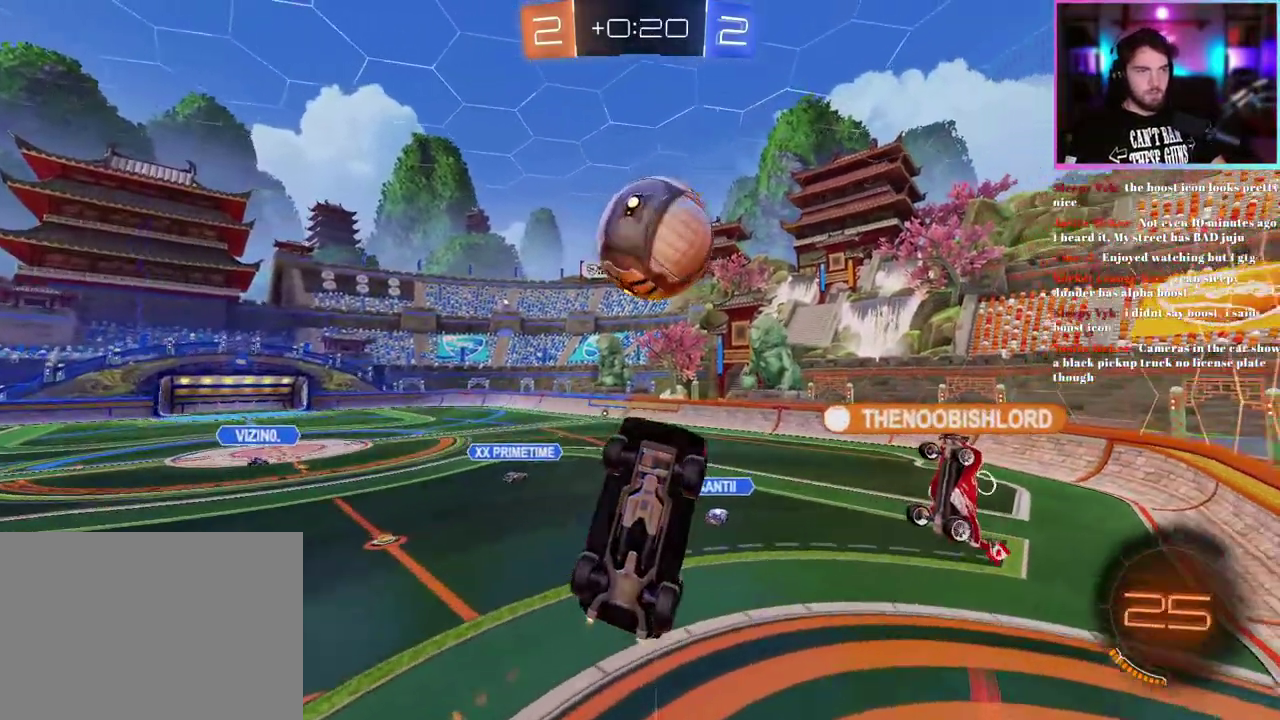
{"buttons": ["R2"], "left_stick": "center"}
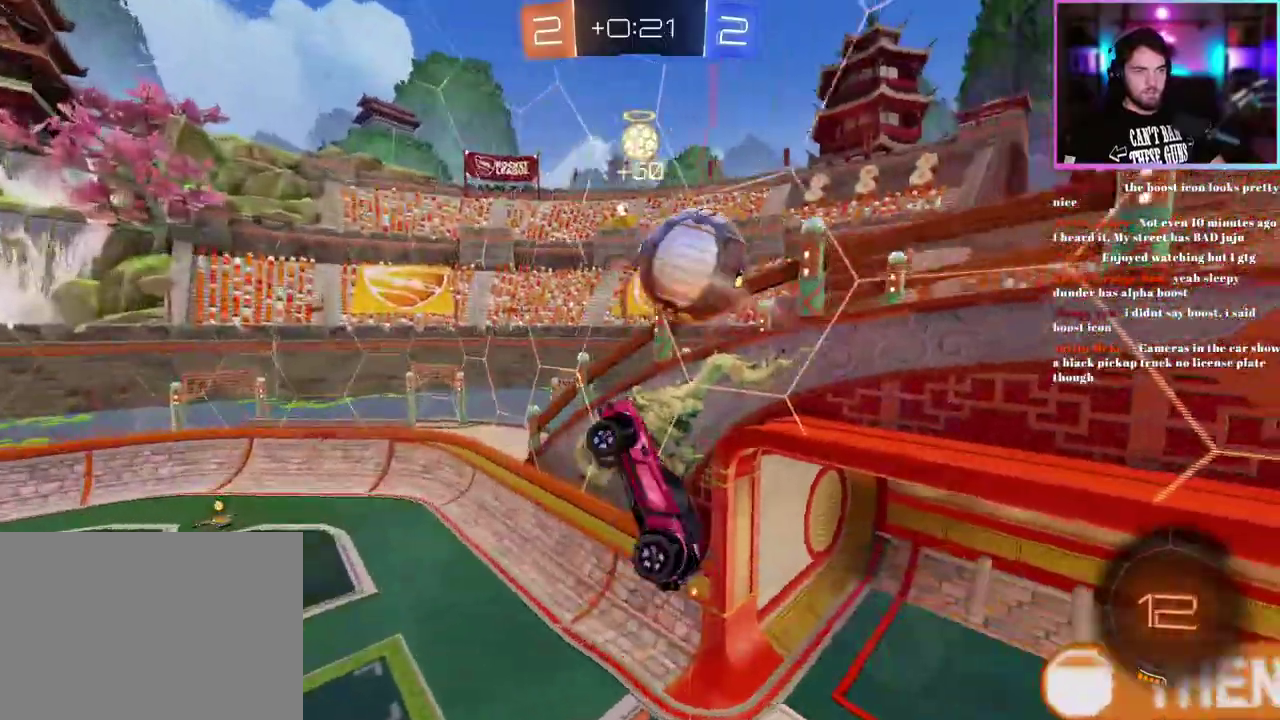
{"buttons": ["R1", "R2"], "left_stick": "center", "events": [[50, "left_stick", "up-left"], [83, "L1", "down"], [200, "left_stick", "left"], [367, "left_stick", "center"], [383, "L1", "up"], [450, "R1", "down"]]}
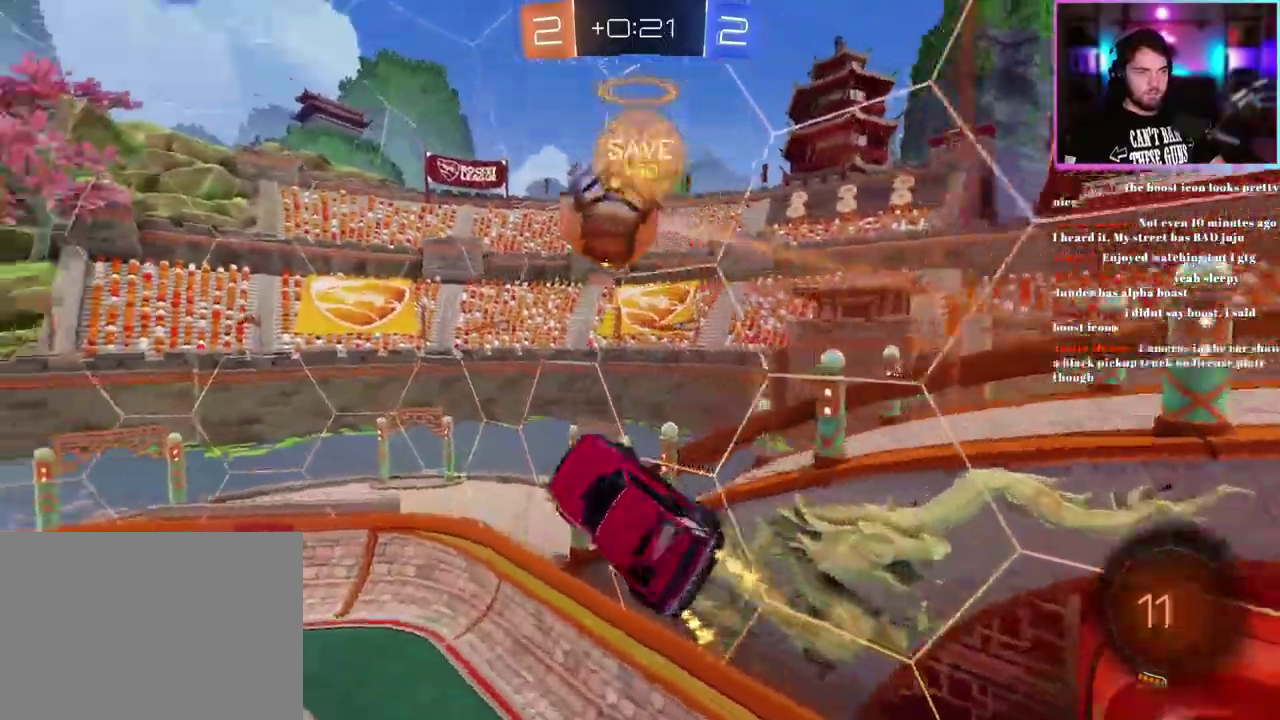
{"buttons": ["R1", "R2"], "left_stick": "down-left", "events": [[467, "left_stick", "down-left"]]}
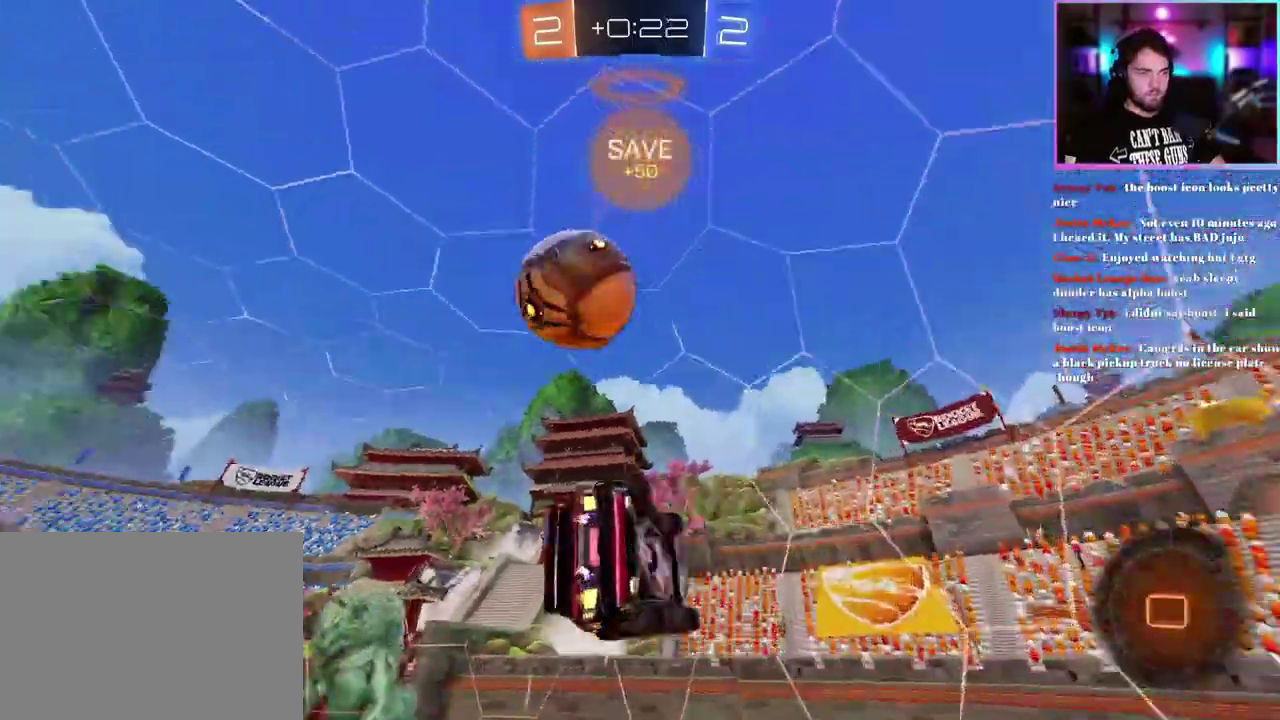
{"buttons": ["R1", "R2"], "left_stick": "center", "events": [[50, "TRIANGLE", "down"], [133, "TRIANGLE", "up"], [167, "left_stick", "center"], [250, "left_stick", "left"], [267, "SQUARE", "down"], [400, "SQUARE", "up"], [433, "left_stick", "center"]]}
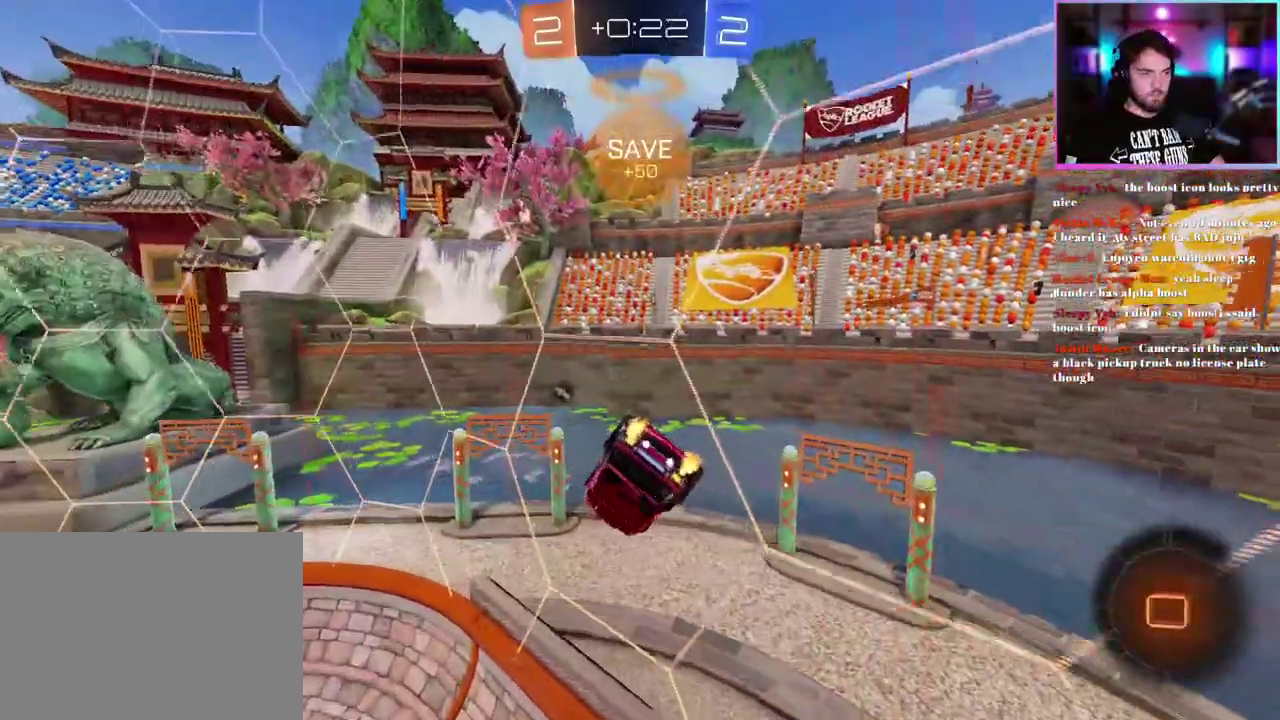
{"buttons": ["R1", "R2"], "left_stick": "left", "events": [[83, "left_stick", "left"]]}
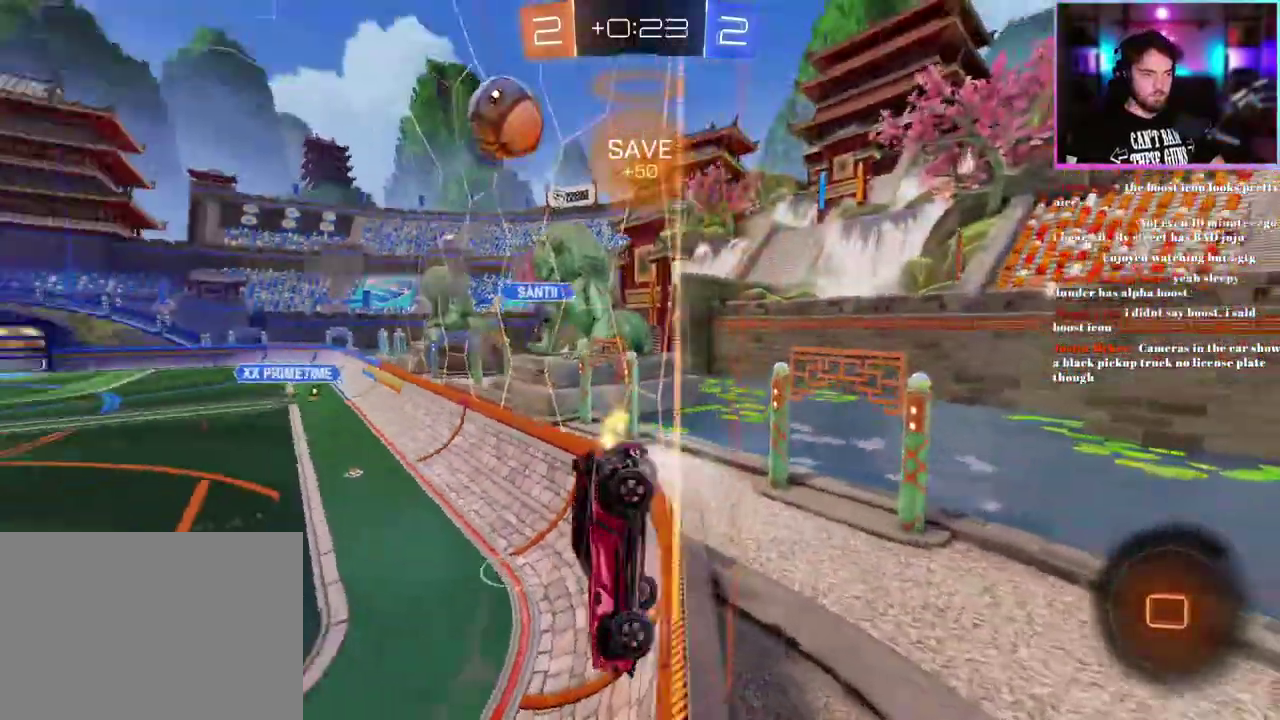
{"buttons": ["R2"], "left_stick": "right"}
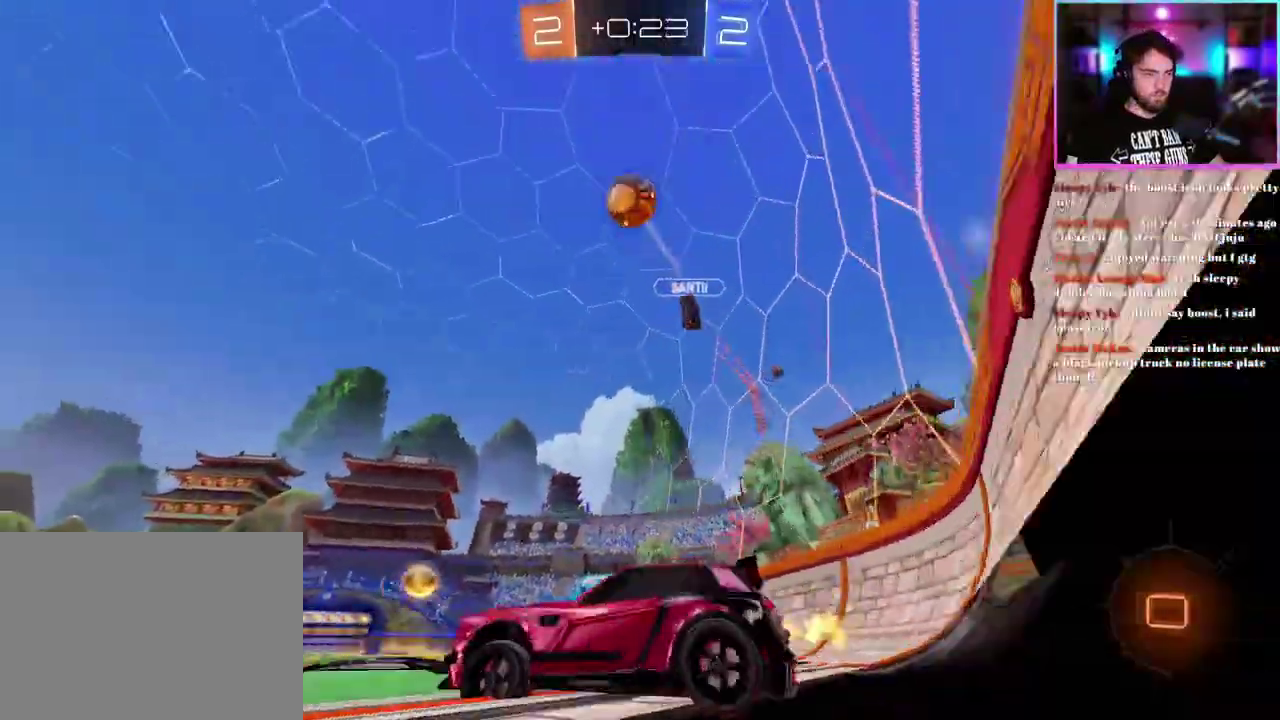
{"buttons": ["TRIANGLE", "R2"], "left_stick": "left"}
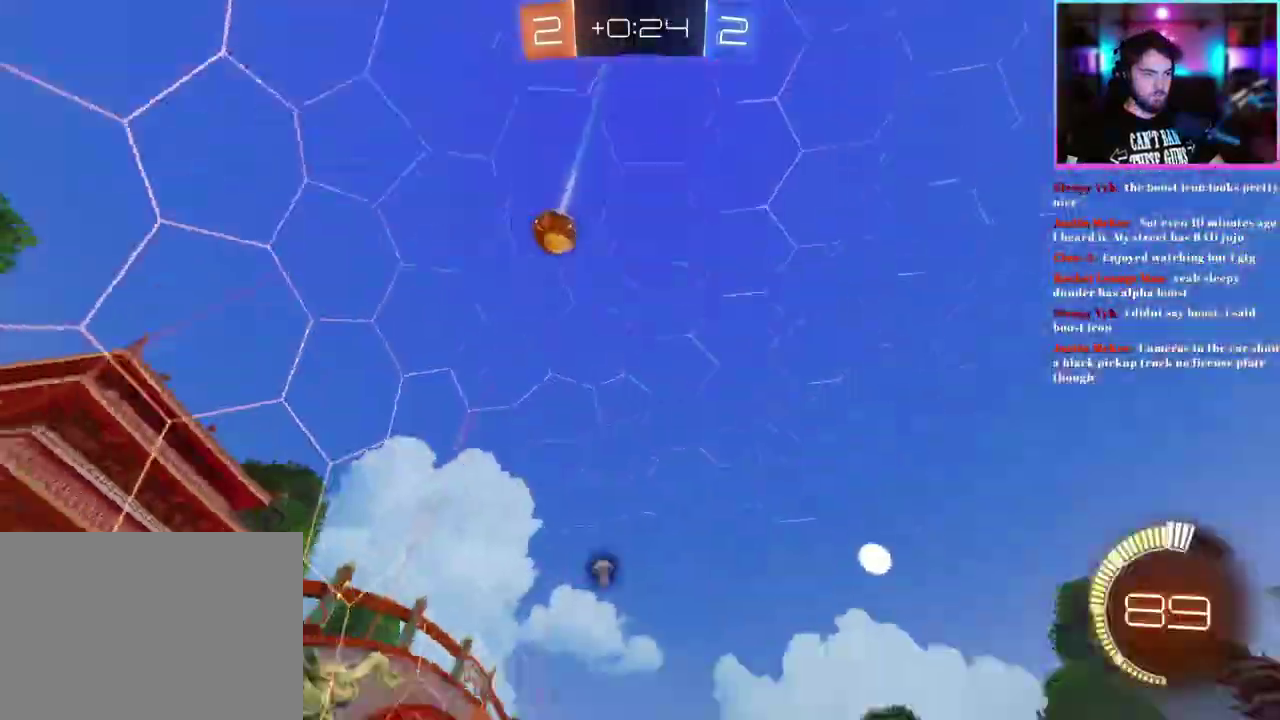
{"buttons": ["R2"], "left_stick": "left", "events": [[117, "TRIANGLE", "up"]]}